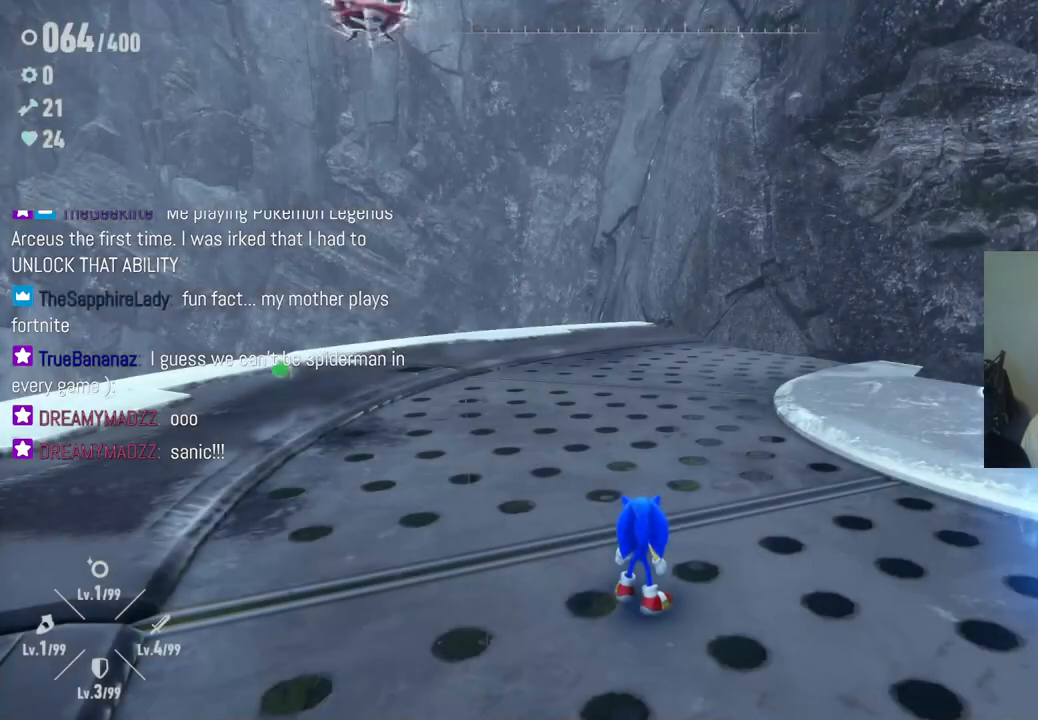
Gameplay with a controller (Xbox layout); each line is a JSON object with the inputs held at the frame after it. "events" lists button and stick changes between this image and that frame as [ms after this image, input, new state], when the widget could be followed in between. Not read: L3 R2 R3.
{"buttons": [], "left_stick": "up-left", "right_stick": "center", "events": [[450, "left_stick", "up-left"]]}
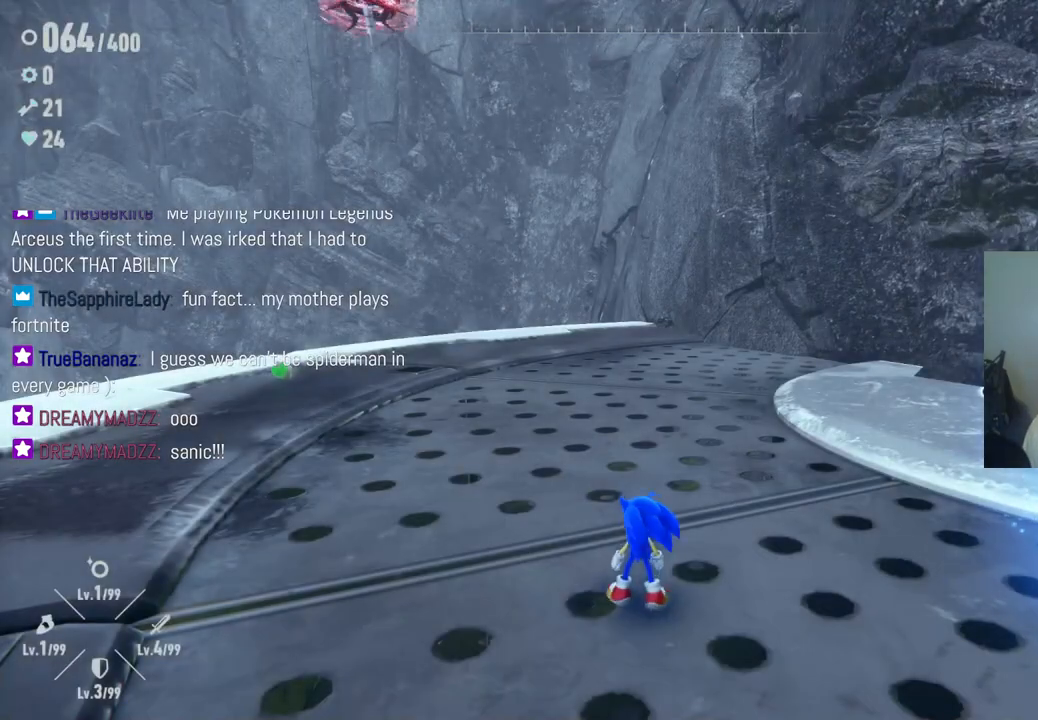
{"buttons": [], "left_stick": "up", "right_stick": "center", "events": [[50, "right_stick", "left"], [383, "left_stick", "up"], [450, "right_stick", "center"]]}
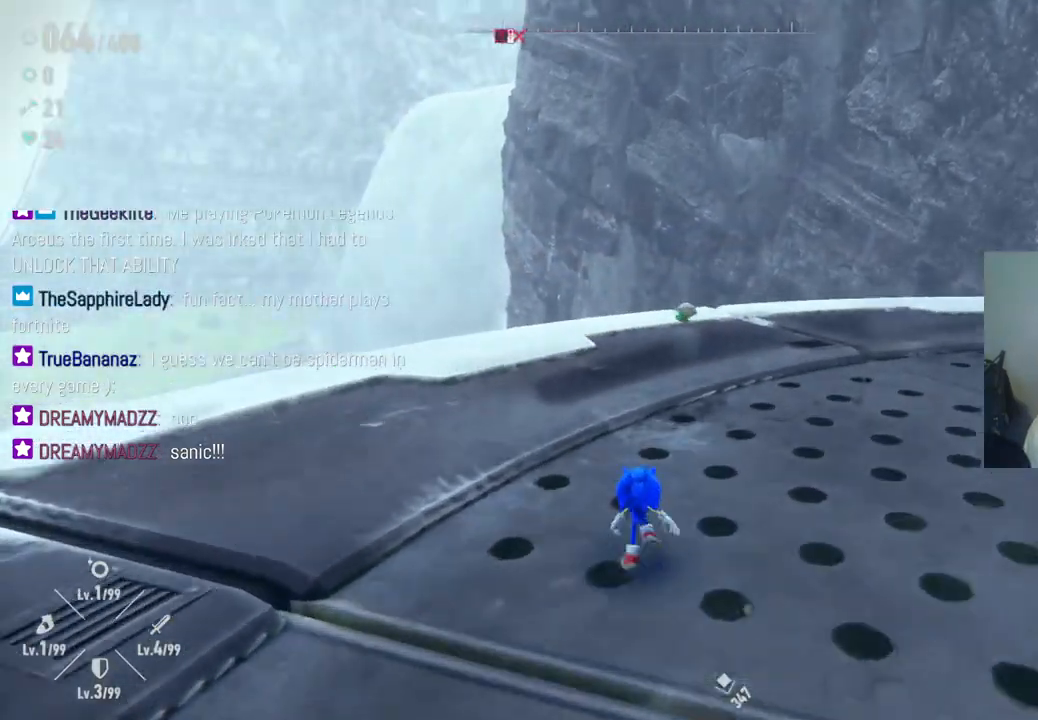
{"buttons": [], "left_stick": "up", "right_stick": "center", "events": []}
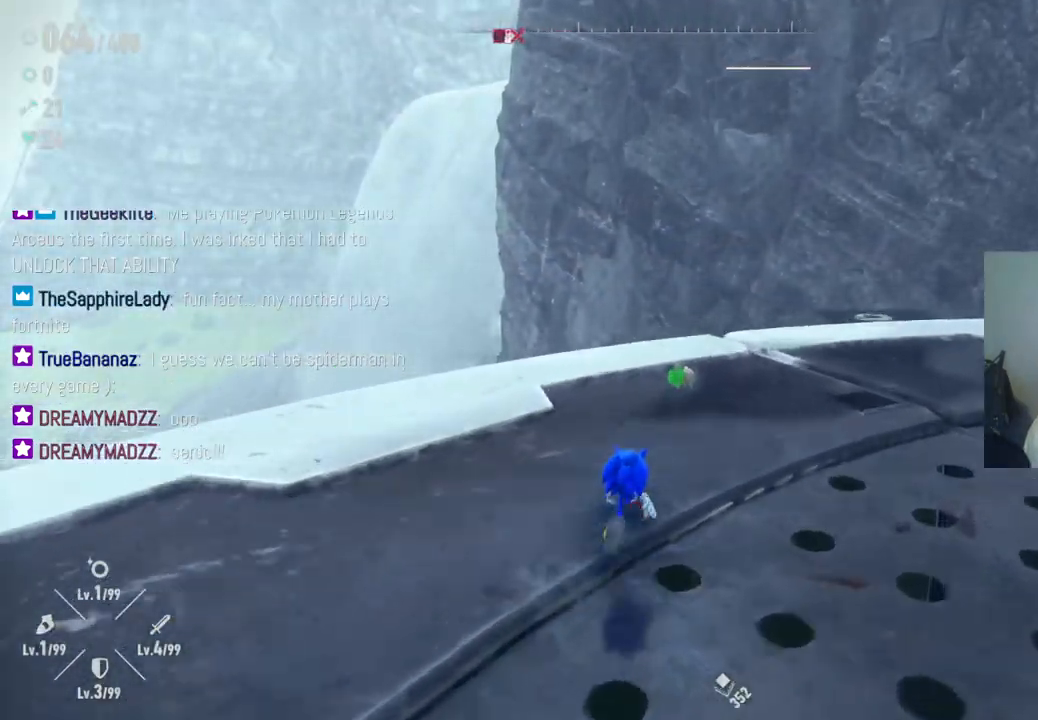
{"buttons": [], "left_stick": "up-left", "right_stick": "left", "events": [[217, "left_stick", "up-right"], [317, "right_stick", "left"], [450, "left_stick", "up-left"]]}
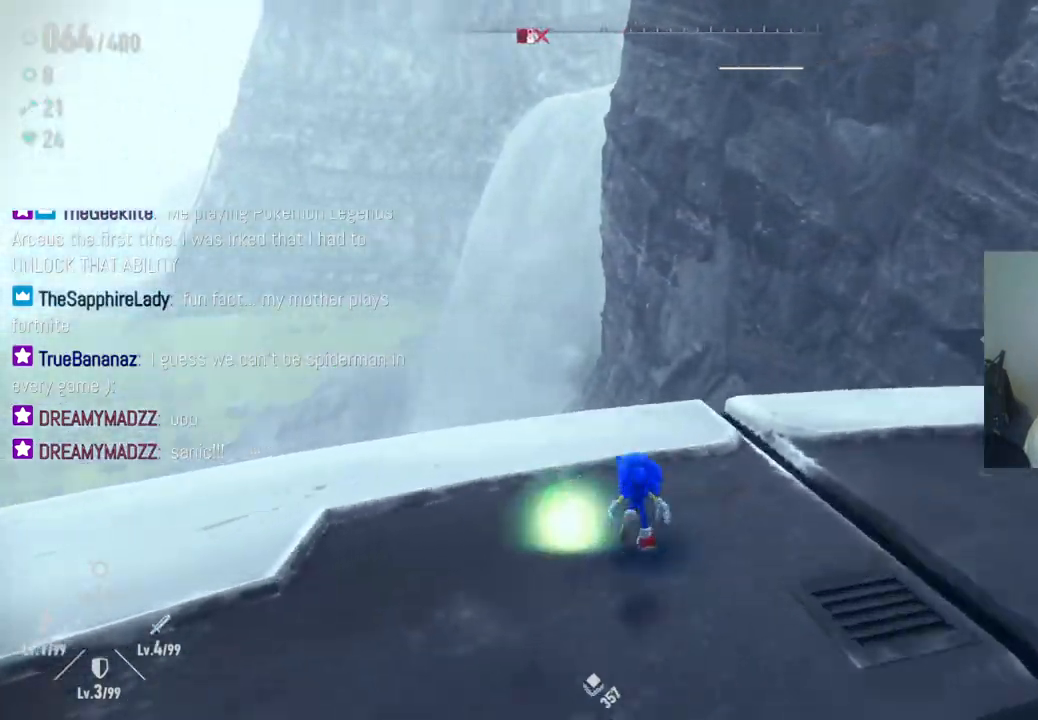
{"buttons": [], "left_stick": "down-right", "right_stick": "left", "events": [[83, "left_stick", "down-left"], [467, "left_stick", "down-right"]]}
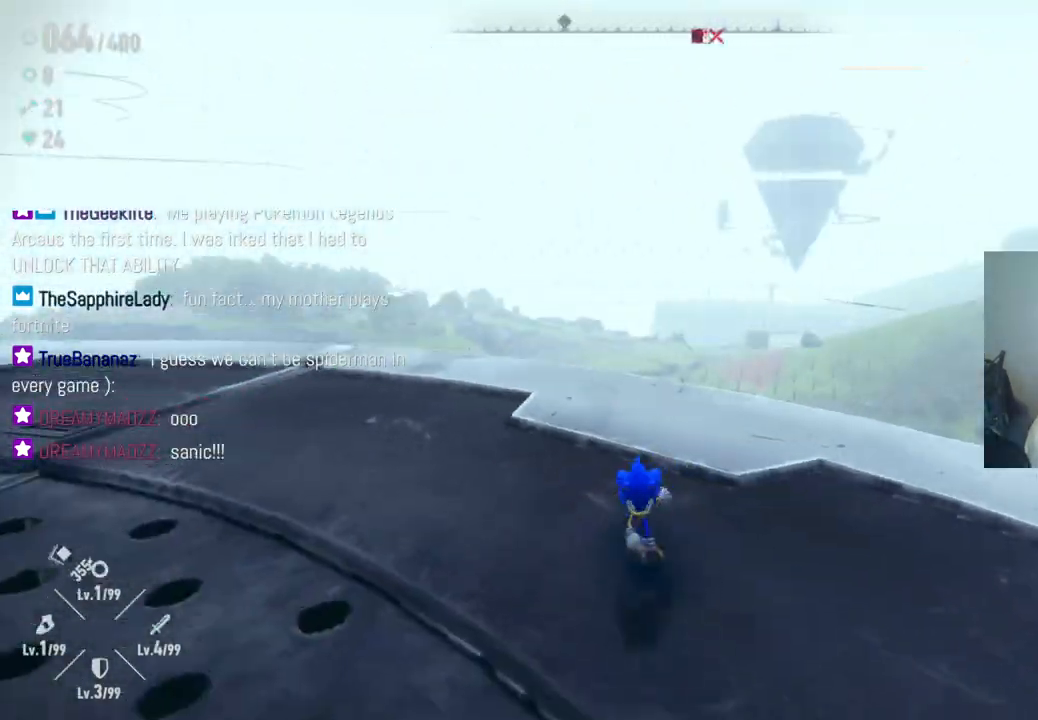
{"buttons": [], "left_stick": "right", "right_stick": "right", "events": [[33, "right_stick", "right"], [233, "left_stick", "right"]]}
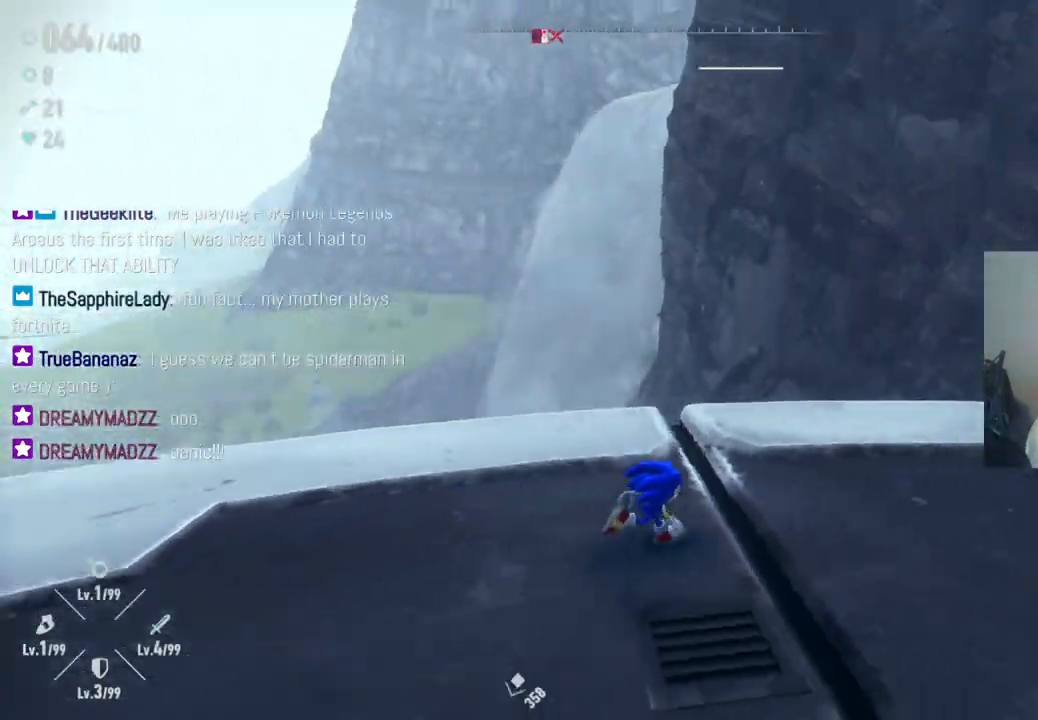
{"buttons": [], "left_stick": "center", "right_stick": "center", "events": [[50, "left_stick", "up-right"], [350, "right_stick", "center"], [417, "left_stick", "center"]]}
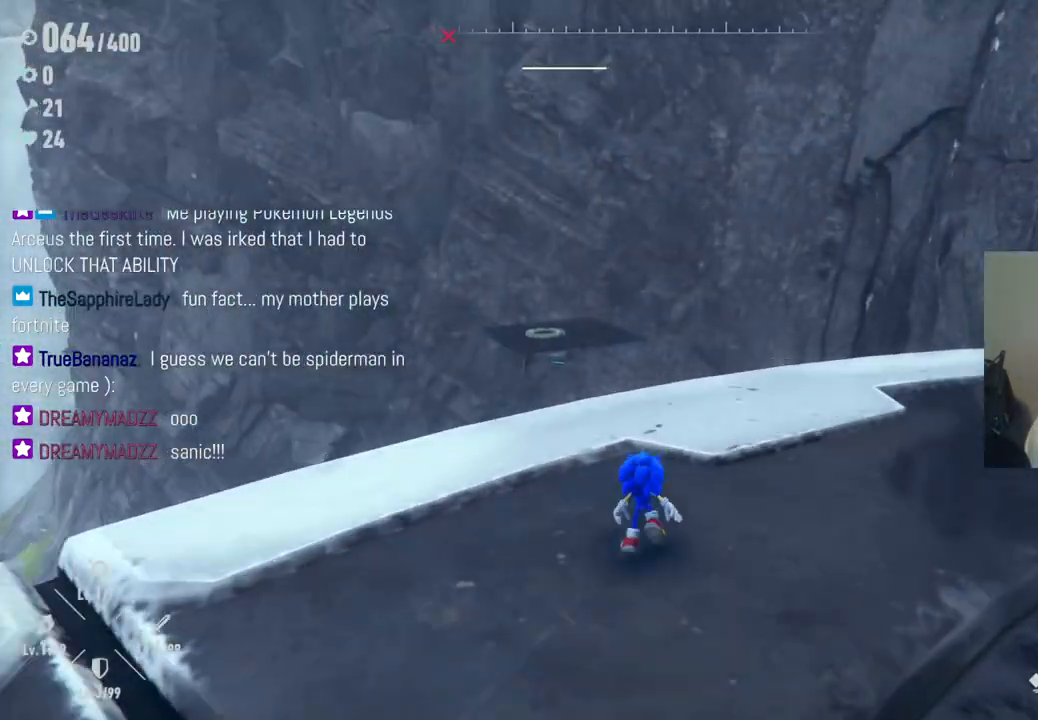
{"buttons": [], "left_stick": "center", "right_stick": "right", "events": [[200, "right_stick", "right"]]}
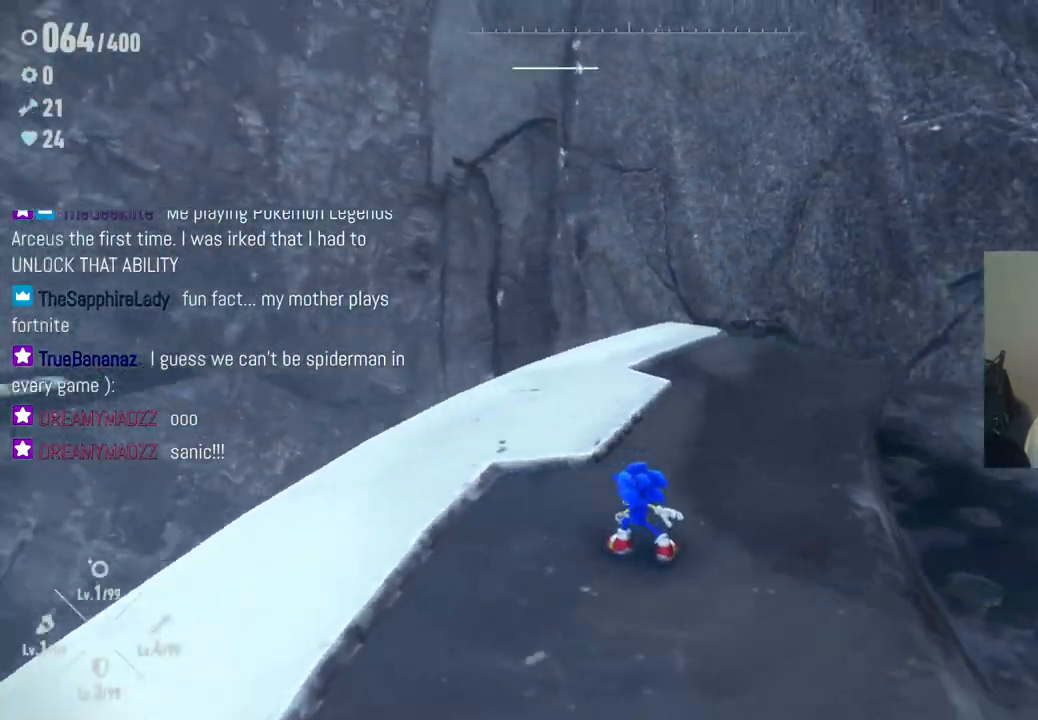
{"buttons": [], "left_stick": "right", "right_stick": "right", "events": [[117, "left_stick", "up-right"], [167, "left_stick", "right"]]}
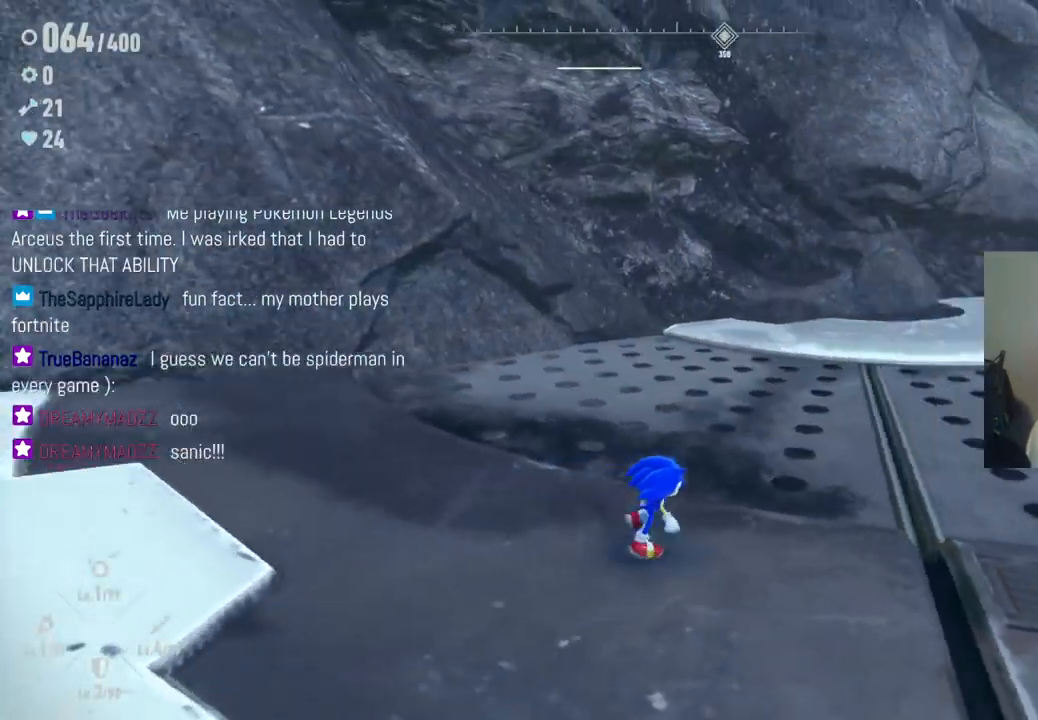
{"buttons": [], "left_stick": "up-right", "right_stick": "center", "events": [[300, "left_stick", "up-right"], [417, "right_stick", "center"]]}
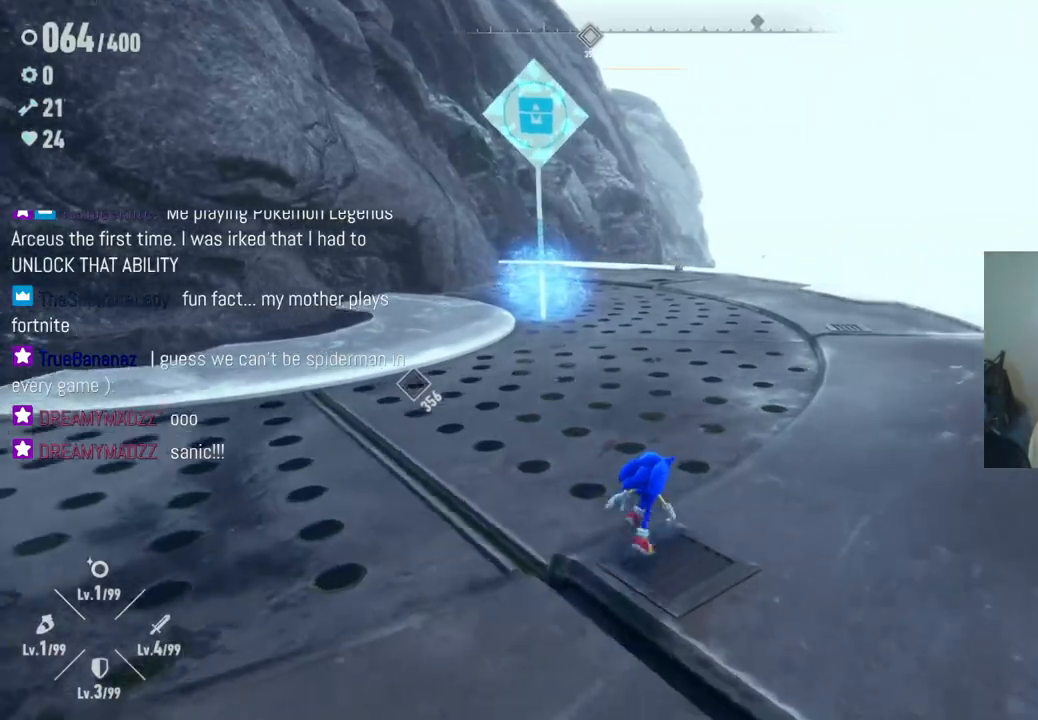
{"buttons": [], "left_stick": "up", "right_stick": "center", "events": [[317, "left_stick", "up"]]}
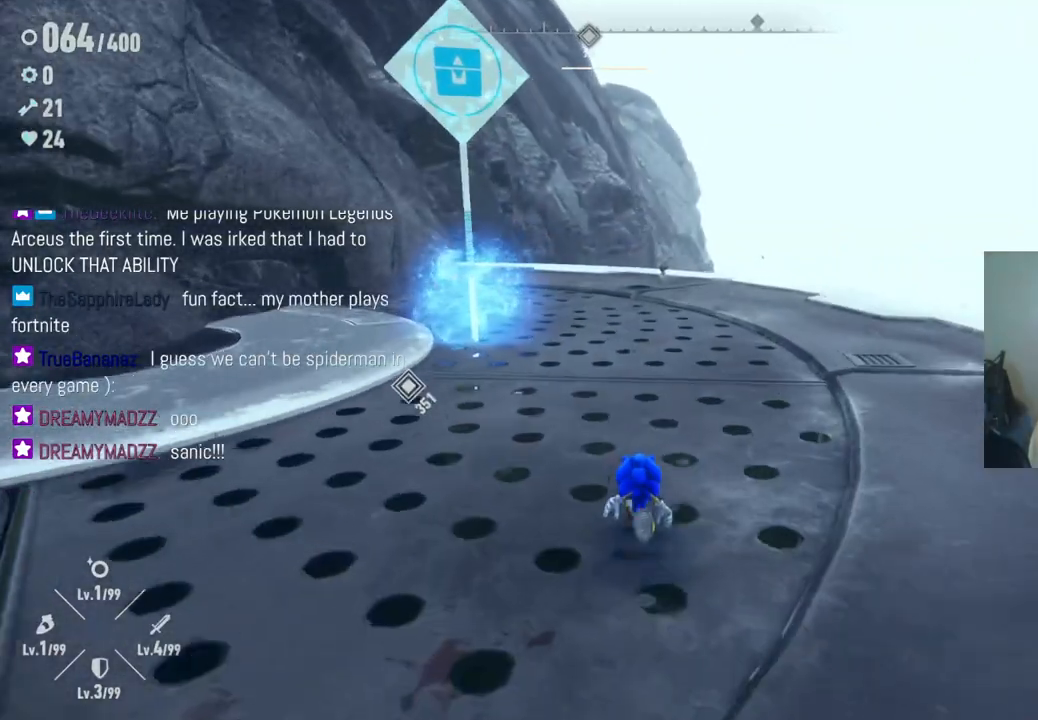
{"buttons": [], "left_stick": "up", "right_stick": "center", "events": [[67, "right_stick", "left"], [300, "right_stick", "center"]]}
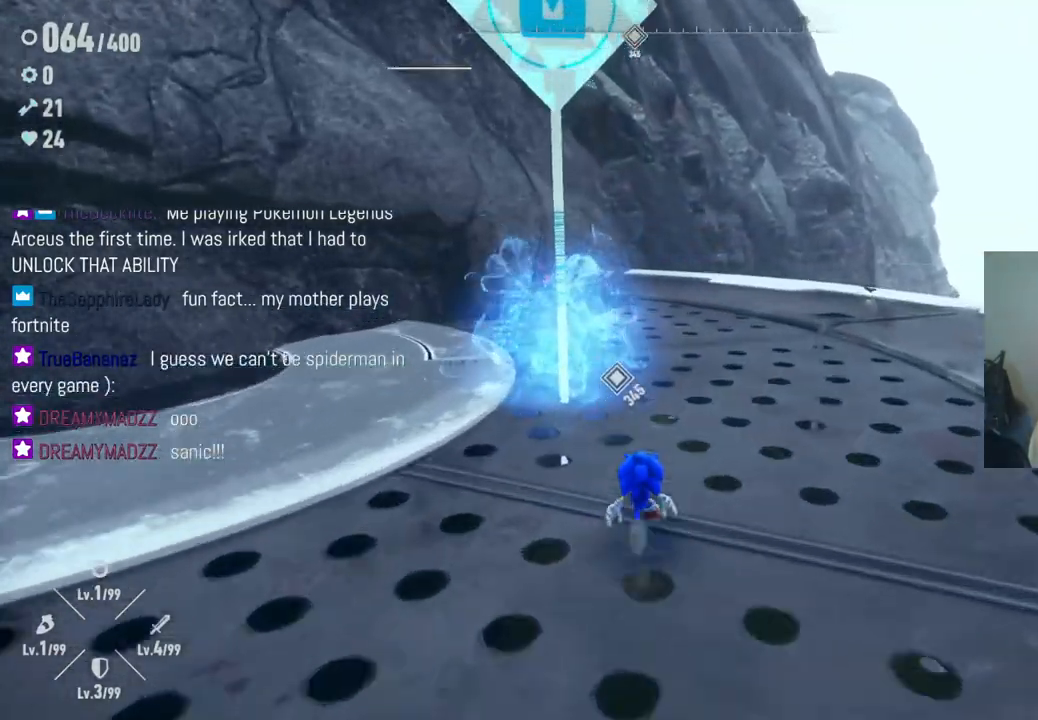
{"buttons": ["Y"], "left_stick": "up-left", "right_stick": "center", "events": [[183, "Y", "down"], [400, "left_stick", "up-left"]]}
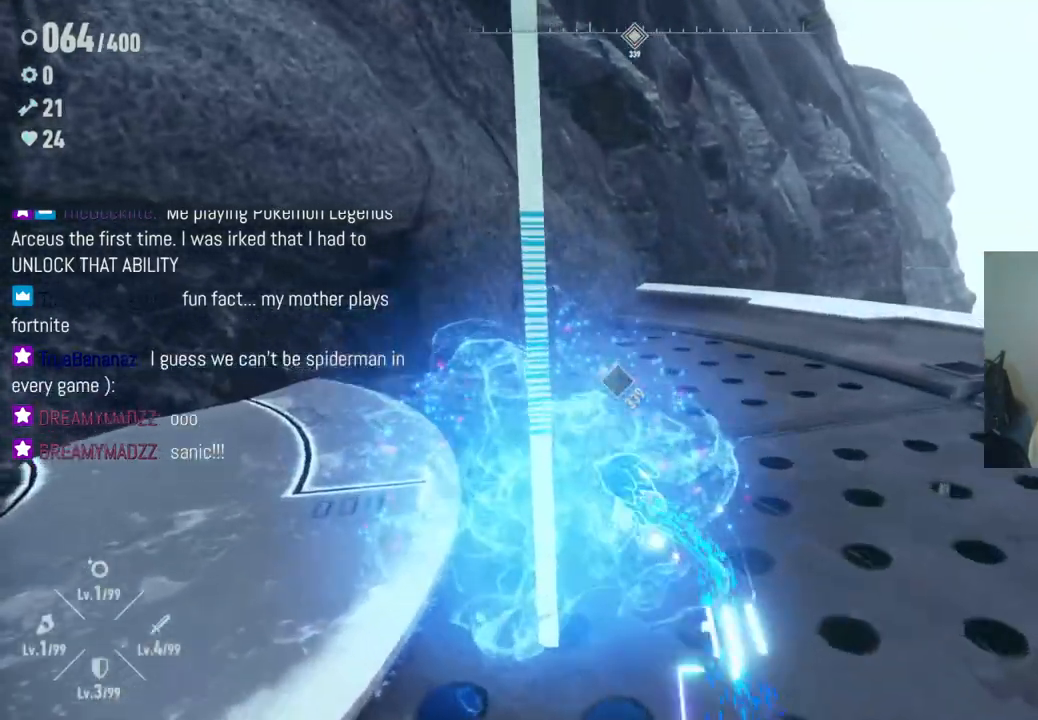
{"buttons": ["Y"], "left_stick": "up-right", "right_stick": "center", "events": [[33, "left_stick", "down-left"], [250, "left_stick", "down-right"], [500, "left_stick", "up-right"]]}
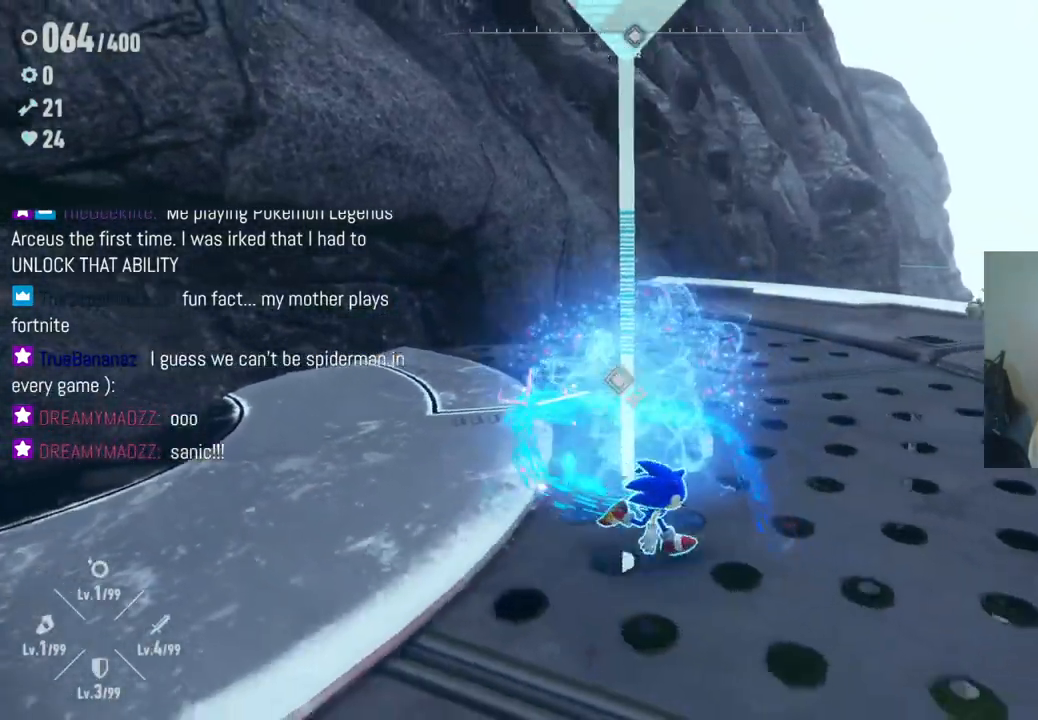
{"buttons": [], "left_stick": "center", "right_stick": "center", "events": [[133, "left_stick", "up-left"], [217, "Y", "up"], [267, "left_stick", "center"]]}
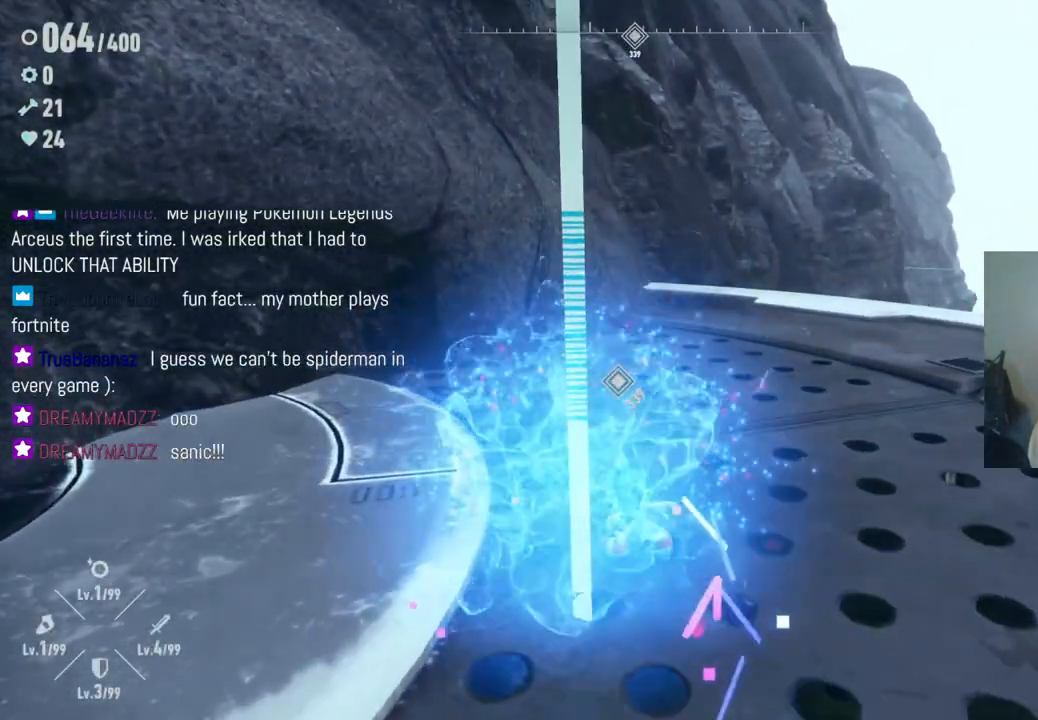
{"buttons": ["Y"], "left_stick": "up-left", "right_stick": "center", "events": [[300, "left_stick", "right"], [333, "Y", "down"], [467, "left_stick", "up-left"]]}
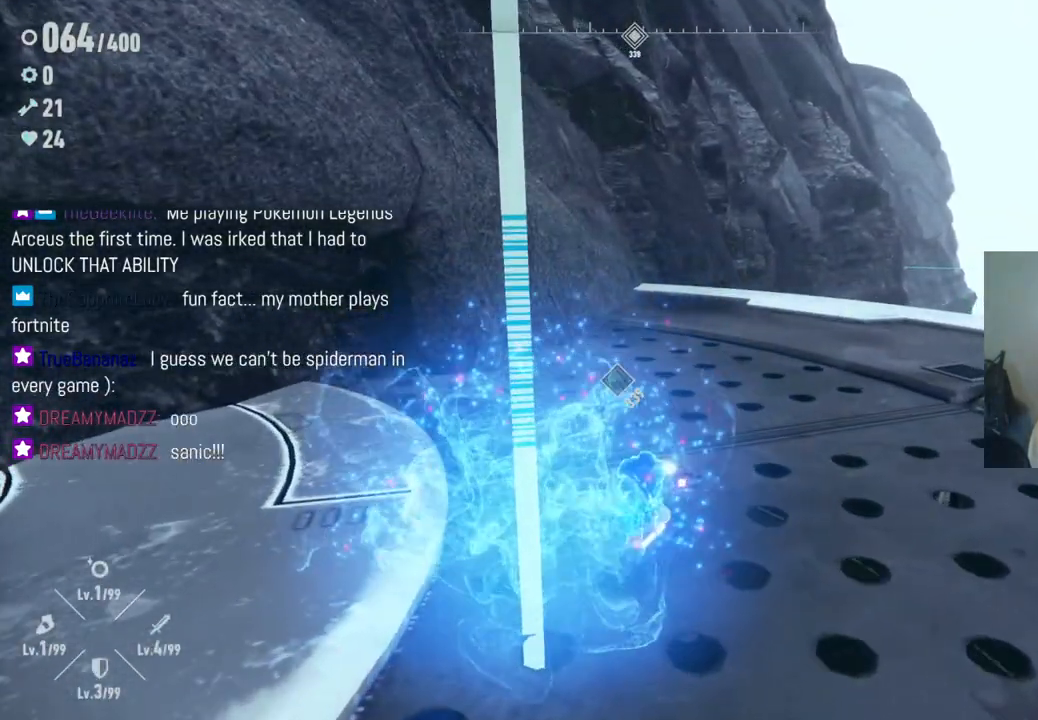
{"buttons": ["Y"], "left_stick": "down-right", "right_stick": "center", "events": [[33, "left_stick", "left"], [167, "left_stick", "down-left"], [483, "left_stick", "down-right"]]}
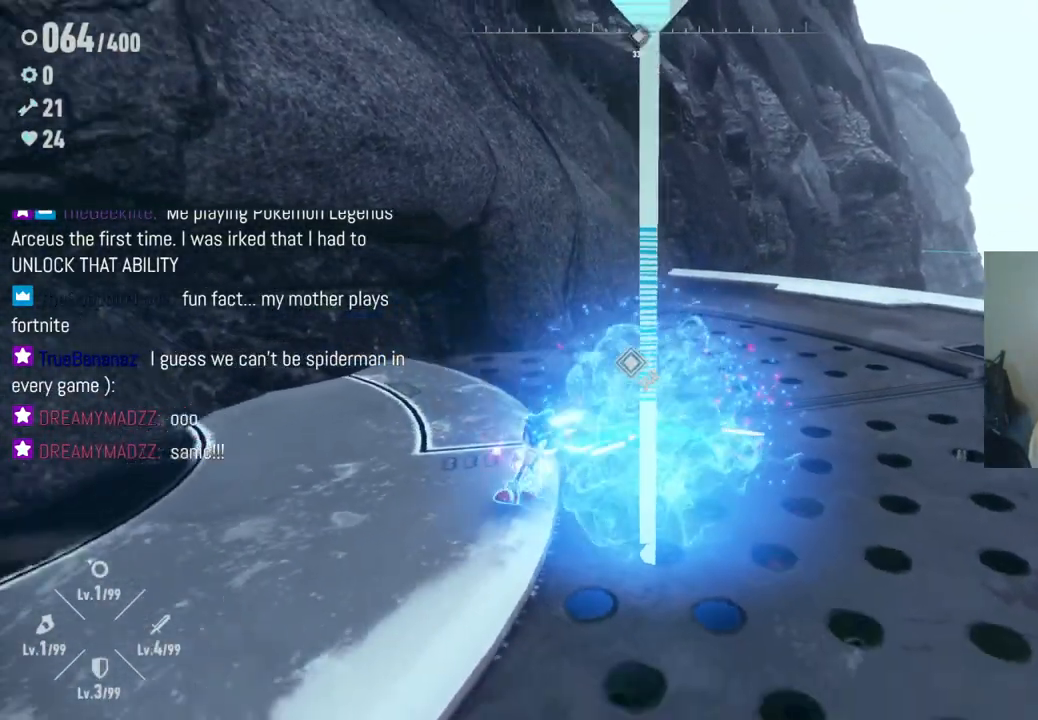
{"buttons": ["Y"], "left_stick": "up", "right_stick": "center", "events": [[367, "left_stick", "up-right"], [417, "left_stick", "up"]]}
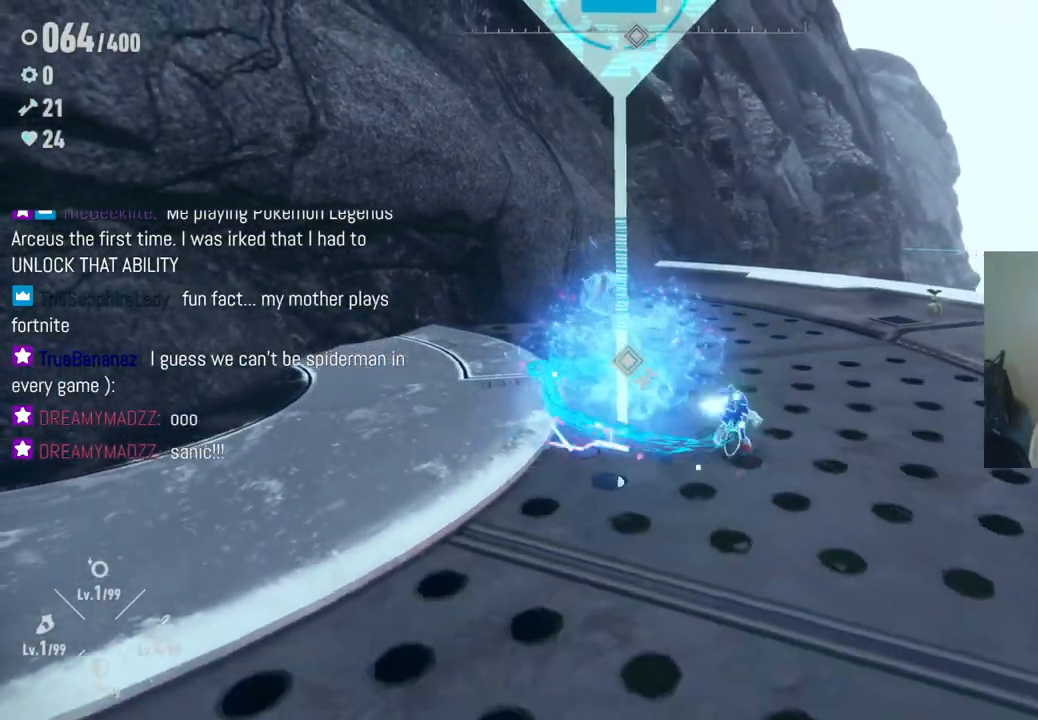
{"buttons": ["Y"], "left_stick": "center", "right_stick": "center", "events": [[33, "left_stick", "up-left"], [267, "left_stick", "left"], [417, "left_stick", "center"]]}
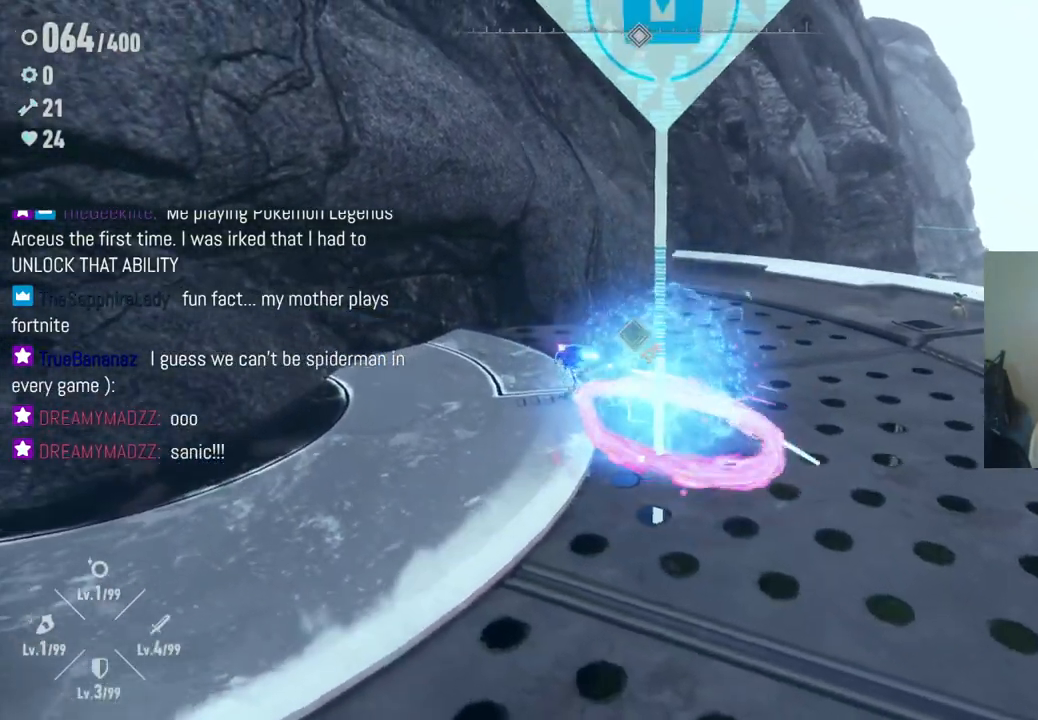
{"buttons": [], "left_stick": "center", "right_stick": "center", "events": [[100, "Y", "up"]]}
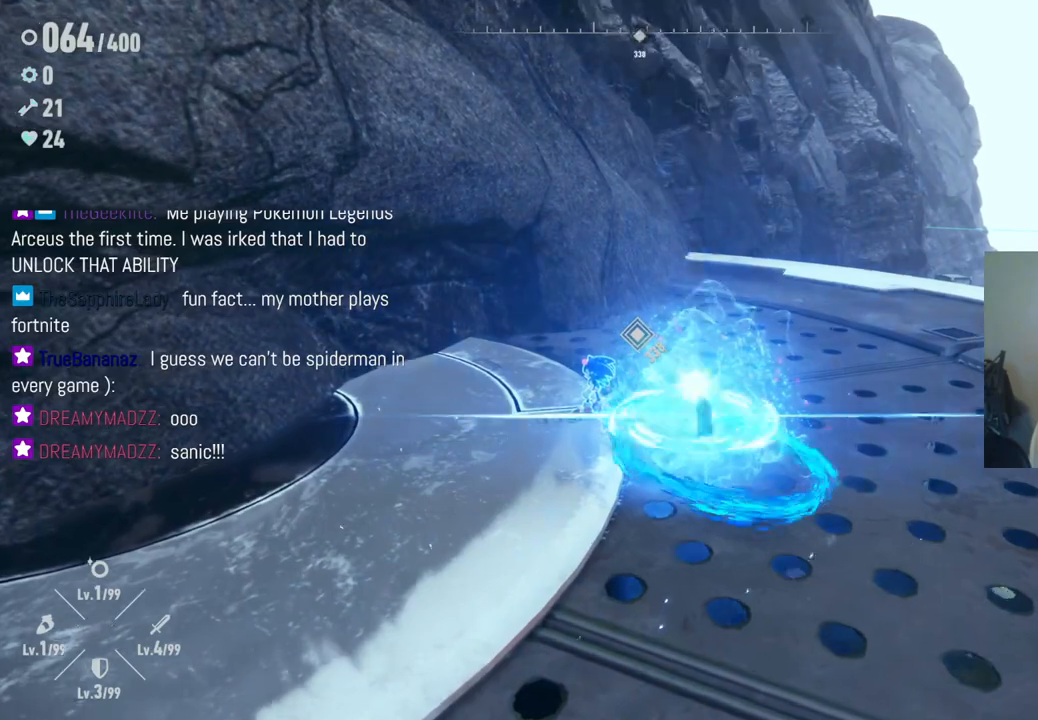
{"buttons": [], "left_stick": "down", "right_stick": "center", "events": [[17, "left_stick", "down"]]}
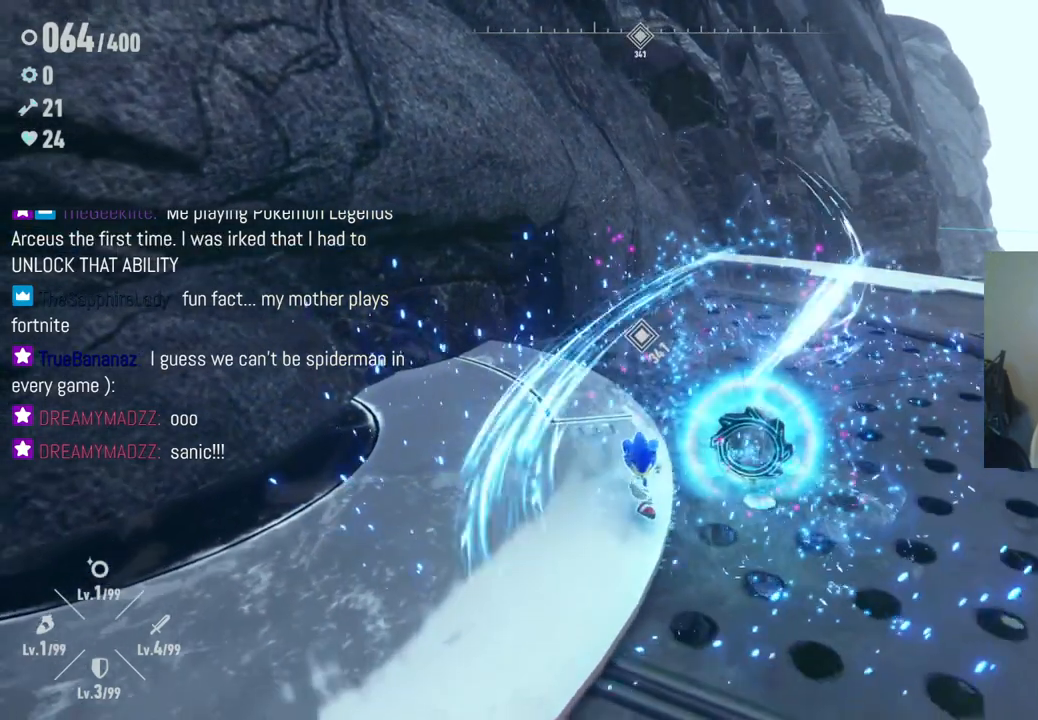
{"buttons": [], "left_stick": "up-right", "right_stick": "center", "events": [[200, "left_stick", "down-right"], [450, "left_stick", "up-right"]]}
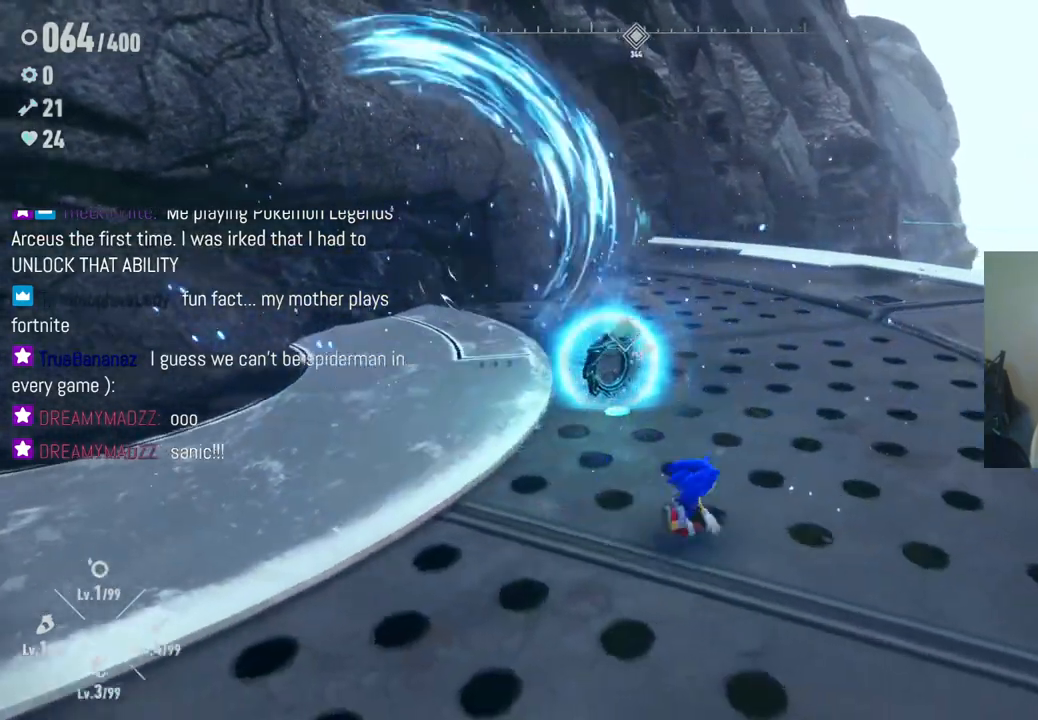
{"buttons": [], "left_stick": "up-left", "right_stick": "center", "events": [[100, "left_stick", "center"], [333, "left_stick", "up-left"]]}
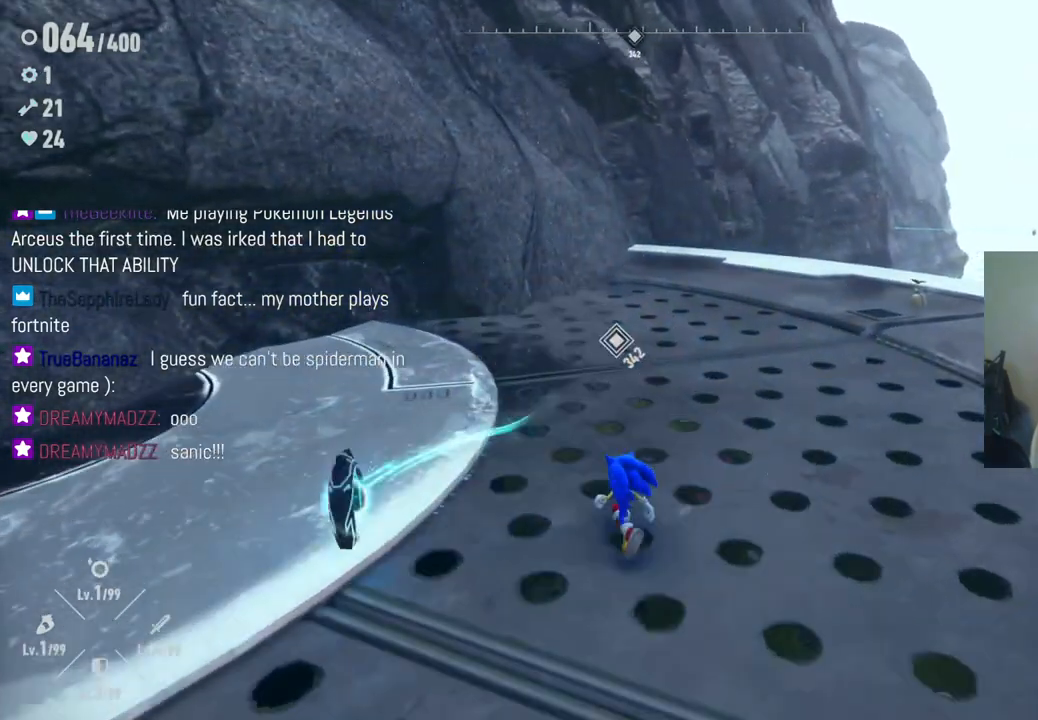
{"buttons": [], "left_stick": "up-right", "right_stick": "center", "events": [[333, "left_stick", "up-right"]]}
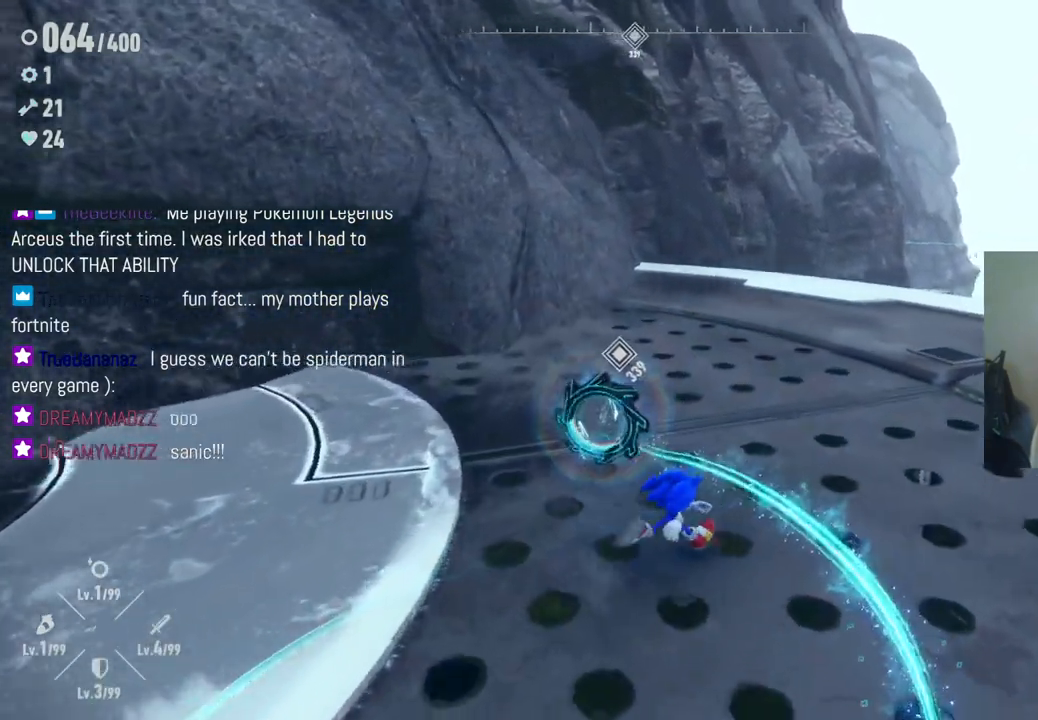
{"buttons": [], "left_stick": "up-right", "right_stick": "right", "events": [[300, "right_stick", "right"]]}
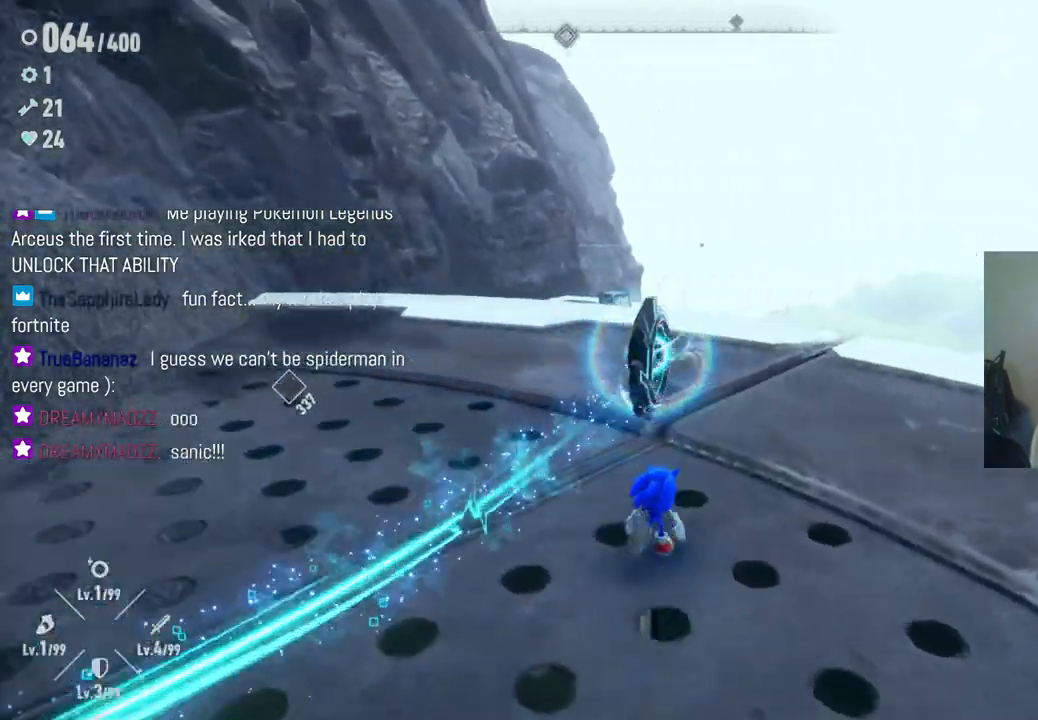
{"buttons": [], "left_stick": "up-right", "right_stick": "down-right", "events": [[83, "left_stick", "up"], [117, "right_stick", "center"], [333, "right_stick", "down-right"], [450, "left_stick", "up-right"]]}
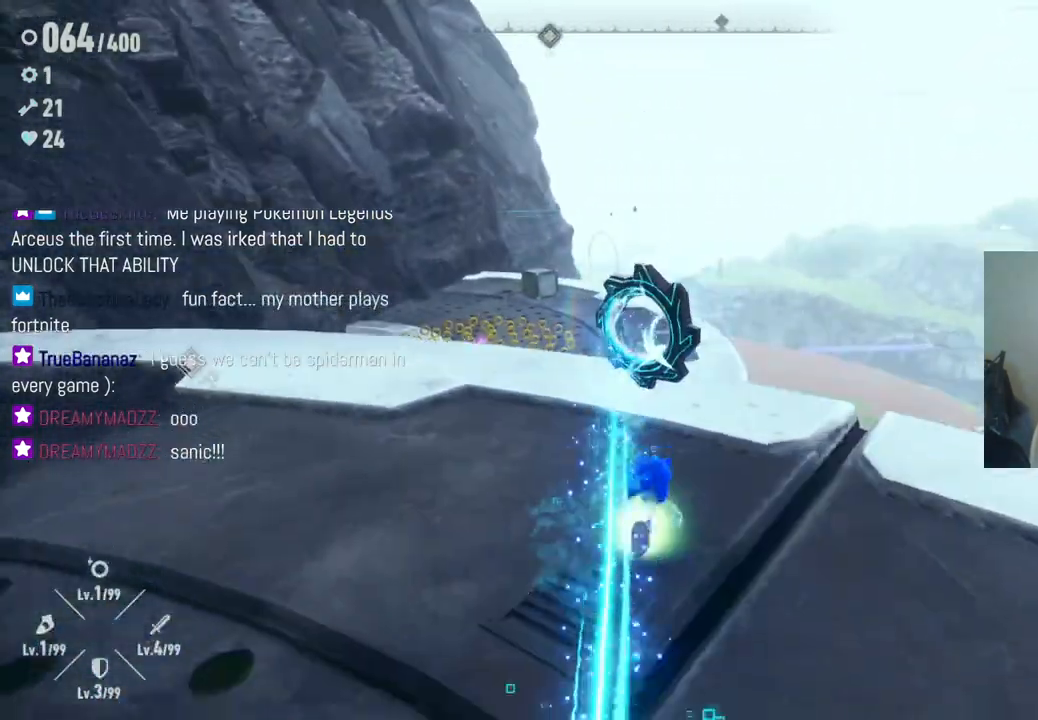
{"buttons": [], "left_stick": "up-left", "right_stick": "center", "events": [[50, "right_stick", "center"], [67, "left_stick", "center"], [283, "left_stick", "left"], [417, "left_stick", "up-left"]]}
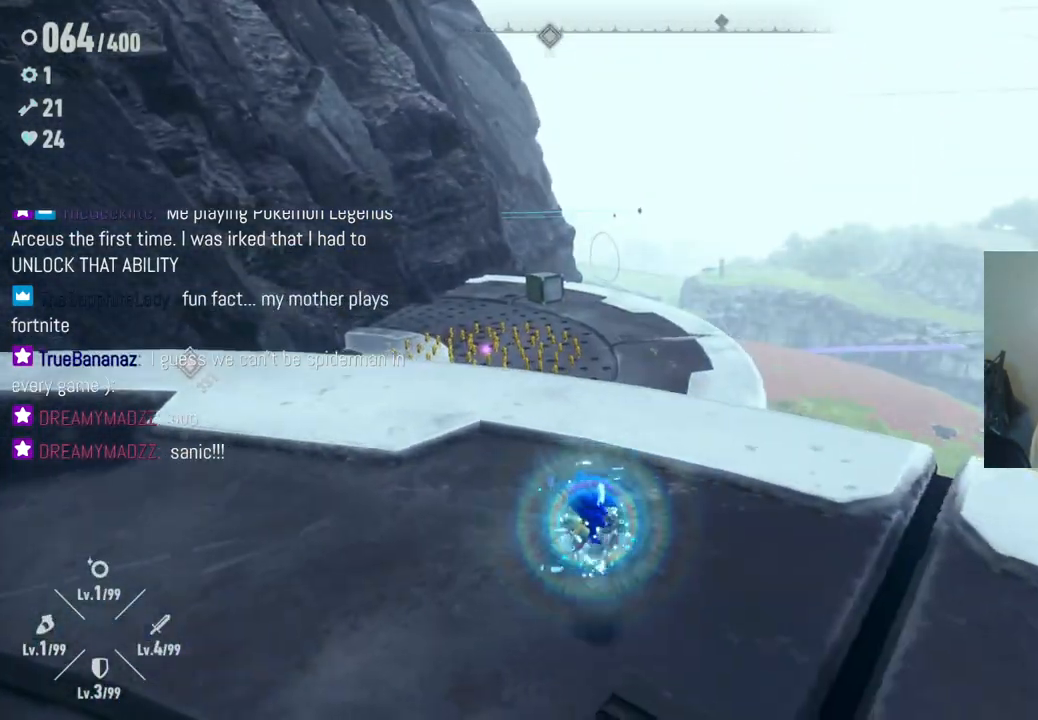
{"buttons": [], "left_stick": "up-left", "right_stick": "center", "events": []}
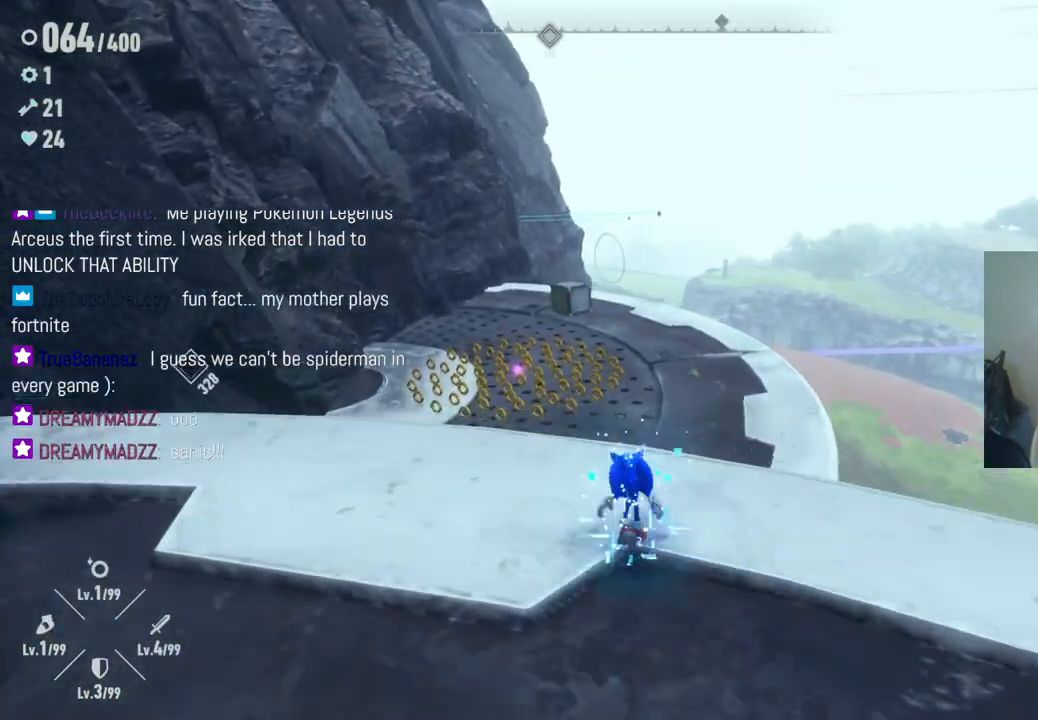
{"buttons": ["A"], "left_stick": "up-left", "right_stick": "center", "events": [[50, "A", "down"]]}
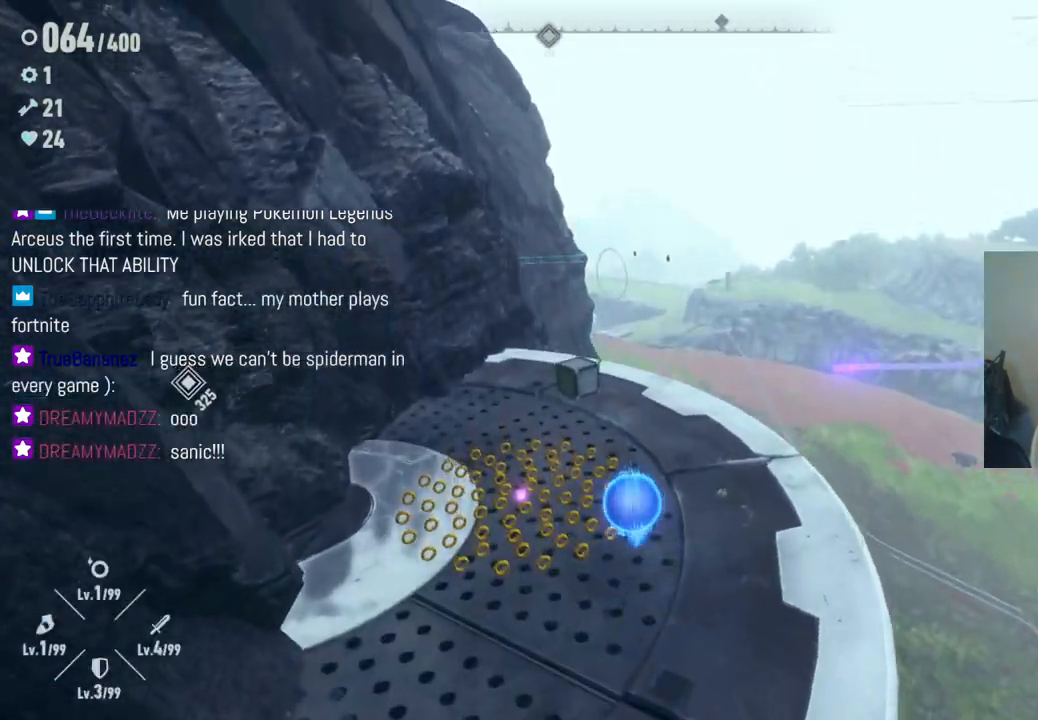
{"buttons": [], "left_stick": "up-left", "right_stick": "center", "events": [[183, "A", "up"]]}